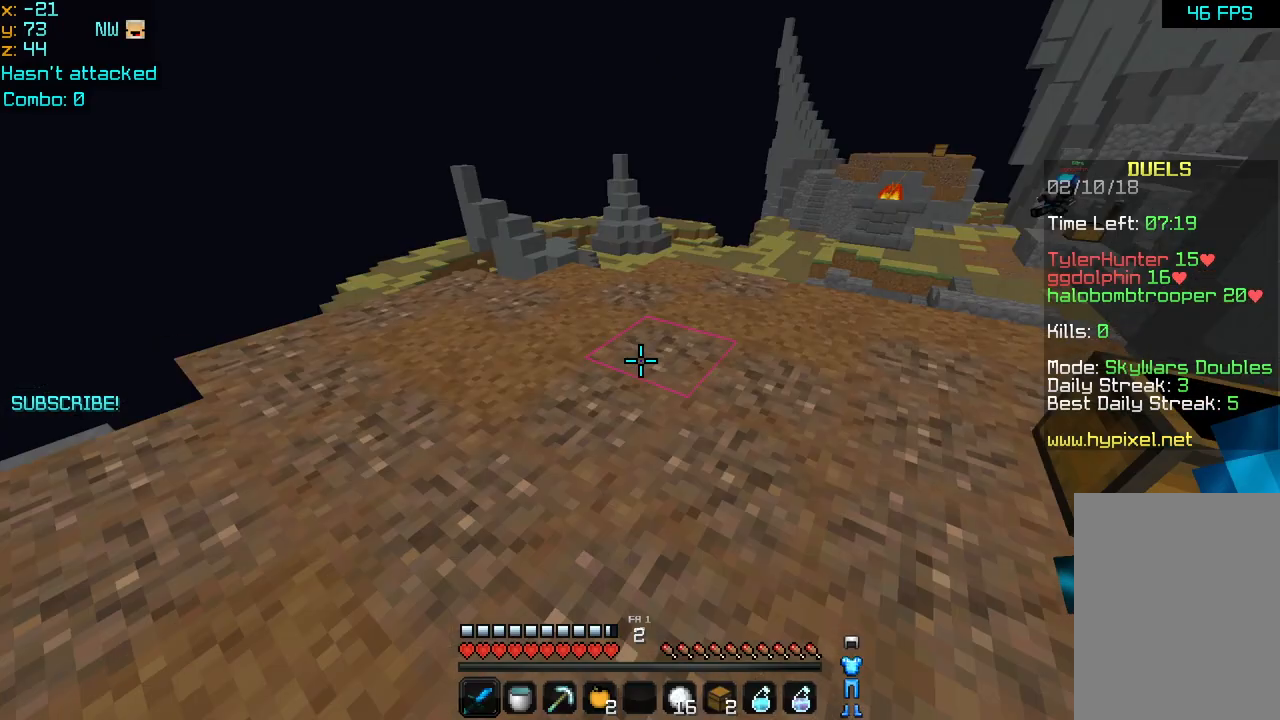
Gameplay with keyboard and mouse; each line is a JSON object with the keys and mouse buttons held at the frame after it. "events" lists presses ("down") and releases ("up") of "down", "left", "right", "space", "up", "mouse_left" and "mouse_right" between this image and that frame as [ms after this image, input, new state], when the widget could be followed in between. "mouse_left", "mouse_right" = the "left", "right" buttons of the "mouse" list. No other keys are recorded. Fast repeated clicks can show as one long hold. Mouse movement is not recorded.
{"keys": ["up"], "mouse": [], "events": [[200, "up", "down"]]}
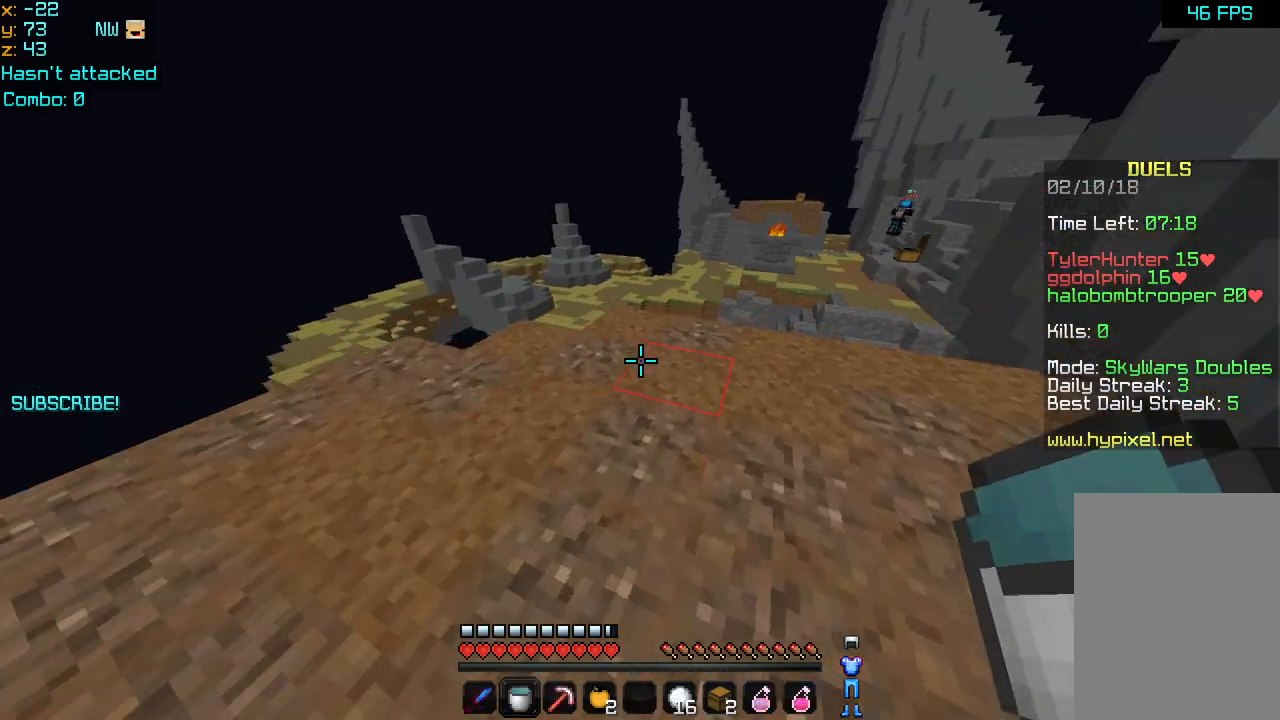
{"keys": ["up"], "mouse": [], "events": []}
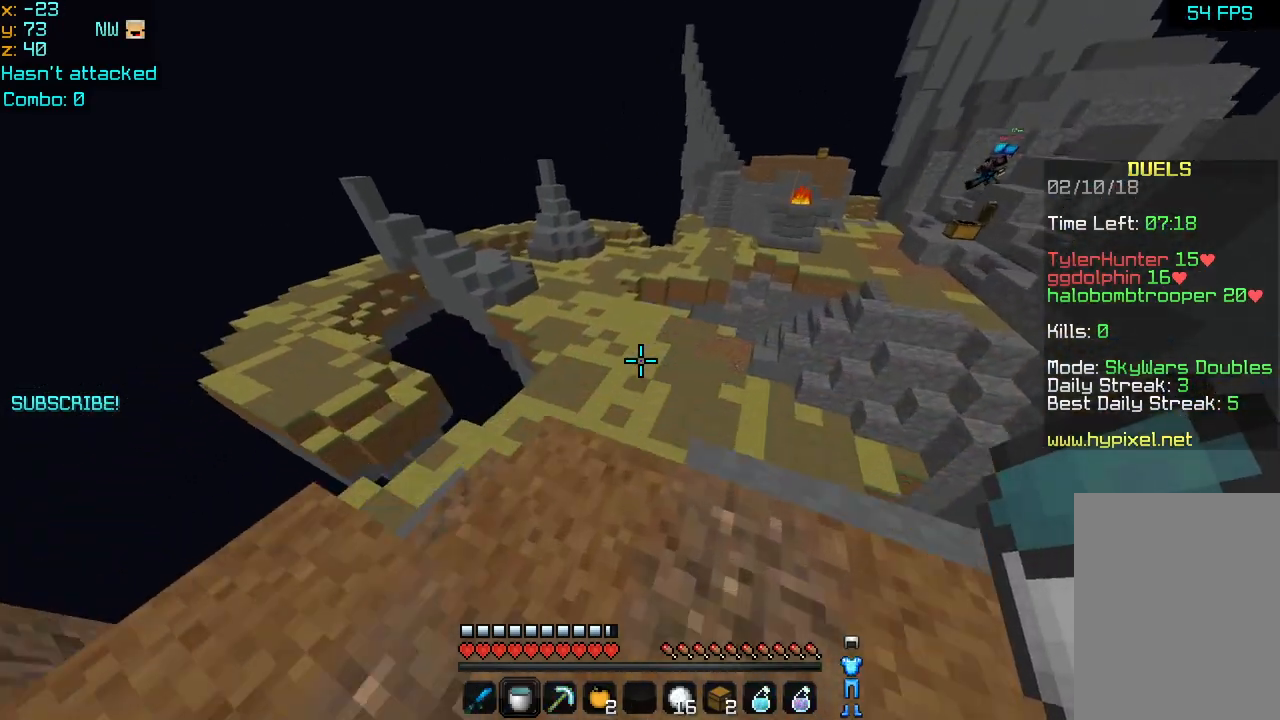
{"keys": ["up"], "mouse": ["left"], "events": [[160, "mouse_left", "down"], [200, "space", "down"], [240, "mouse_left", "up"], [320, "mouse_left", "down"], [320, "space", "up"], [400, "mouse_left", "up"], [480, "mouse_left", "down"]]}
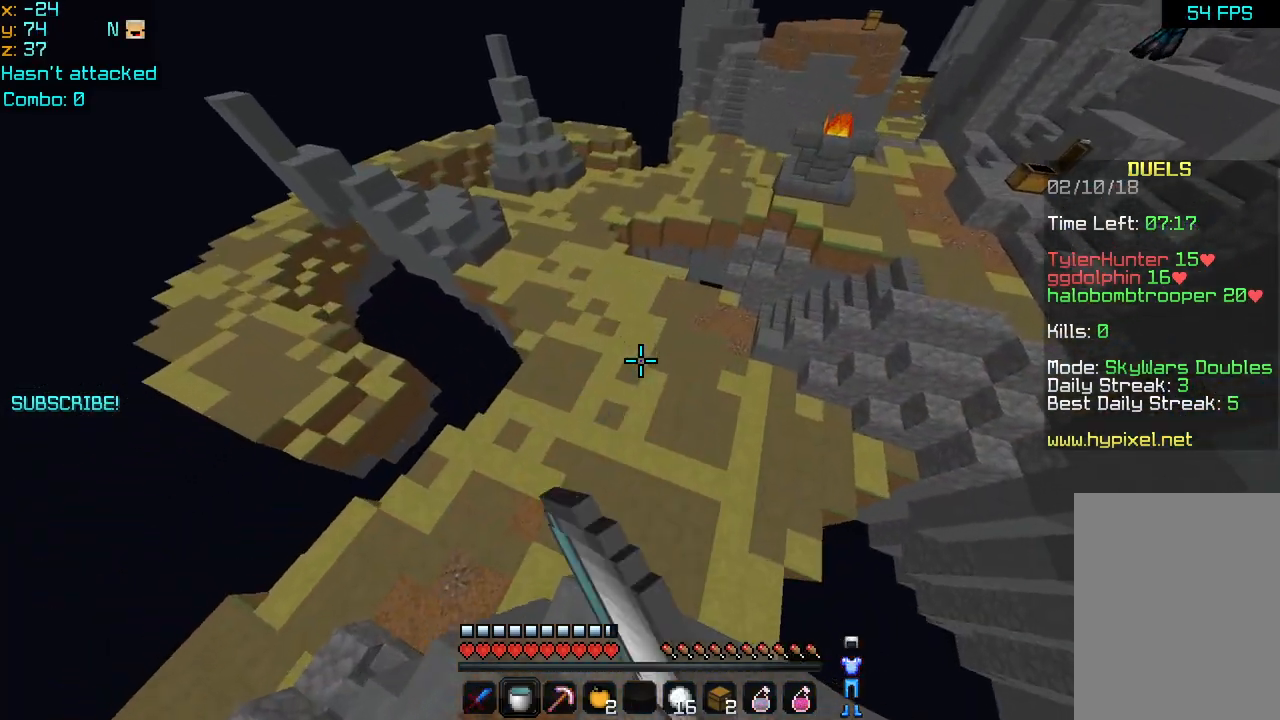
{"keys": ["up"], "mouse": [], "events": [[80, "mouse_left", "up"], [160, "mouse_left", "down"], [240, "mouse_left", "up"], [320, "mouse_left", "down"], [440, "mouse_left", "up"]]}
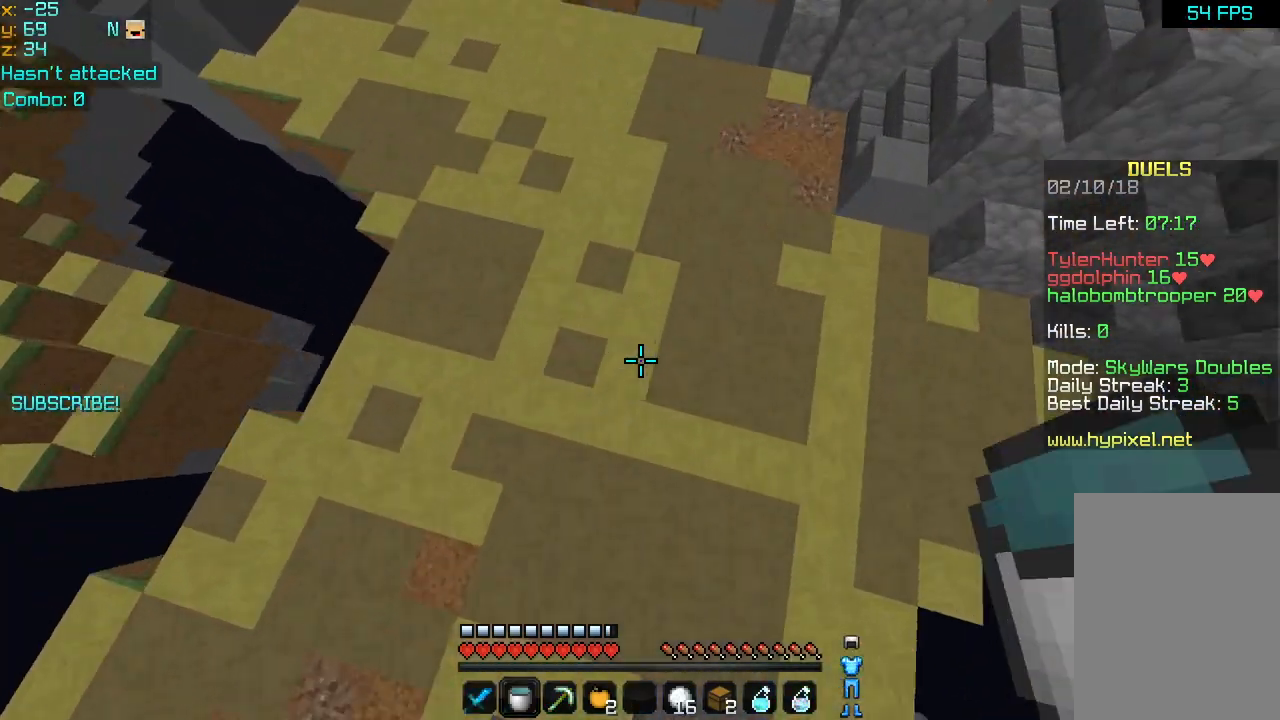
{"keys": ["up"], "mouse": [], "events": [[40, "mouse_right", "down"], [80, "left", "down"], [160, "mouse_right", "up"], [200, "mouse_right", "down"], [320, "mouse_right", "up"], [360, "mouse_right", "down"], [440, "left", "up"], [480, "mouse_right", "up"]]}
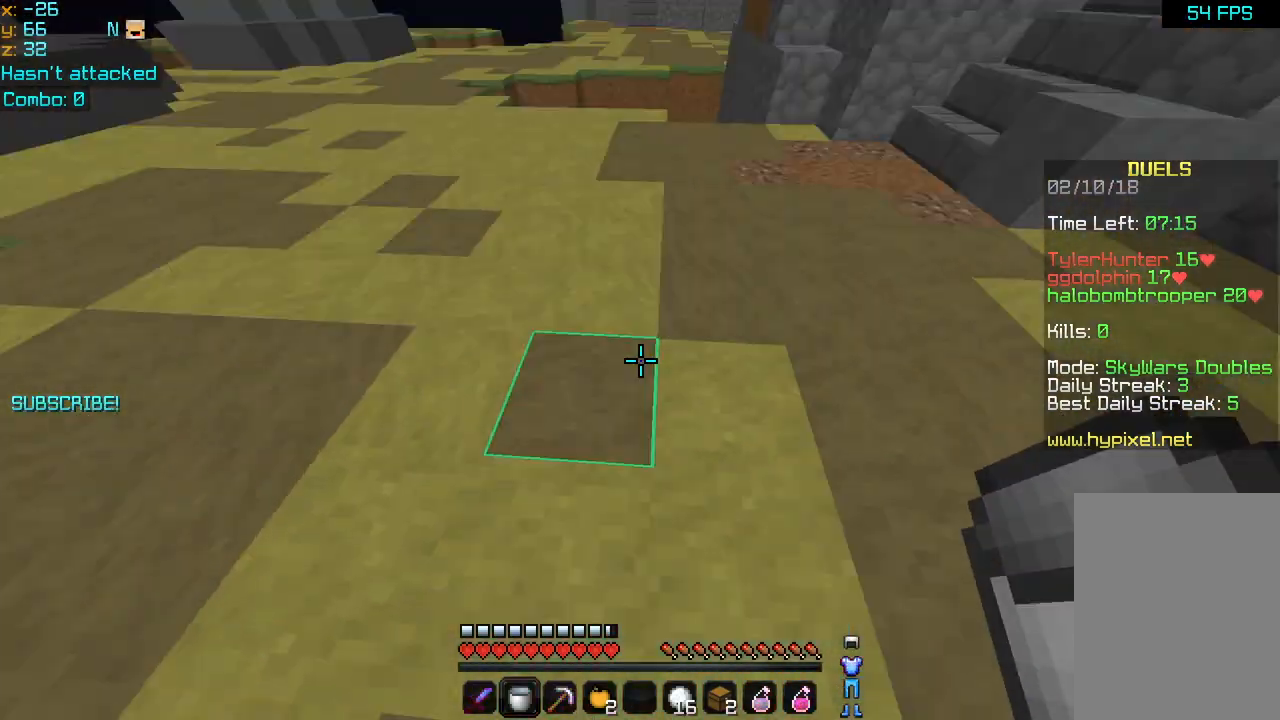
{"keys": [], "mouse": [], "events": [[320, "up", "up"], [360, "left", "down"], [520, "left", "up"]]}
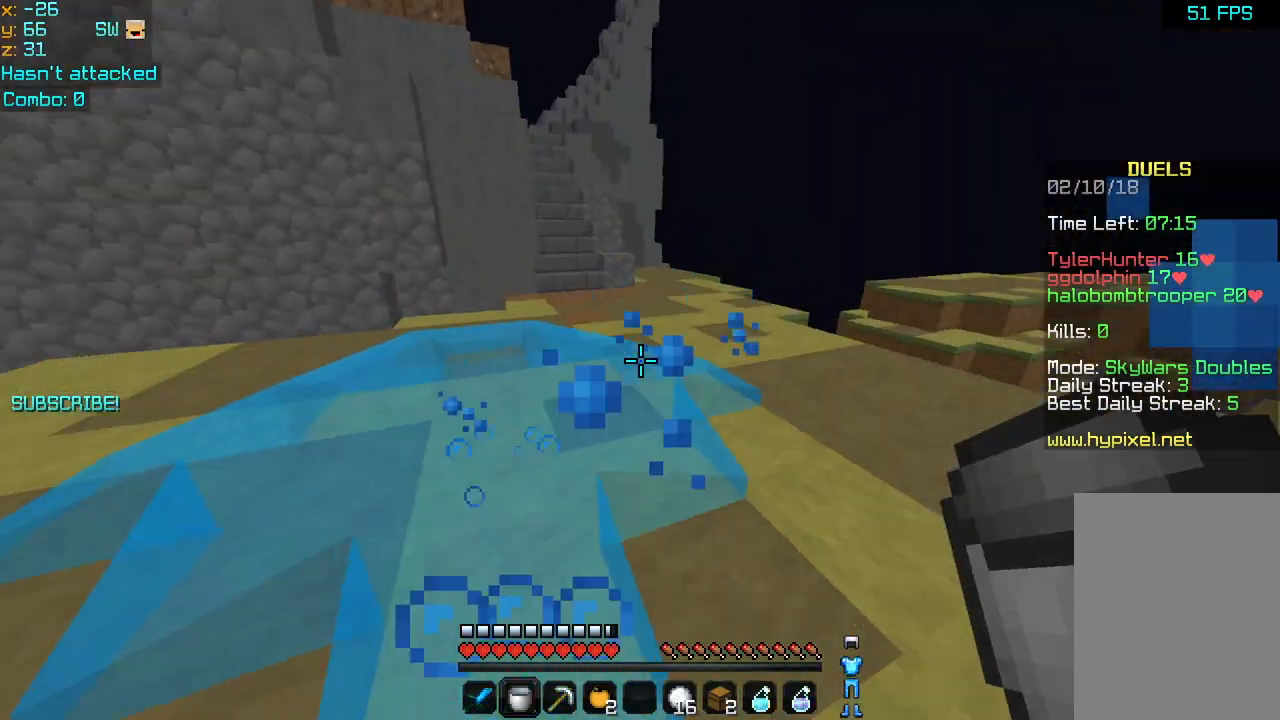
{"keys": ["up"], "mouse": [], "events": [[80, "down", "down"], [120, "mouse_right", "down"], [160, "mouse_right", "up"], [320, "down", "up"], [360, "mouse_right", "down"], [400, "up", "down"], [480, "mouse_right", "up"]]}
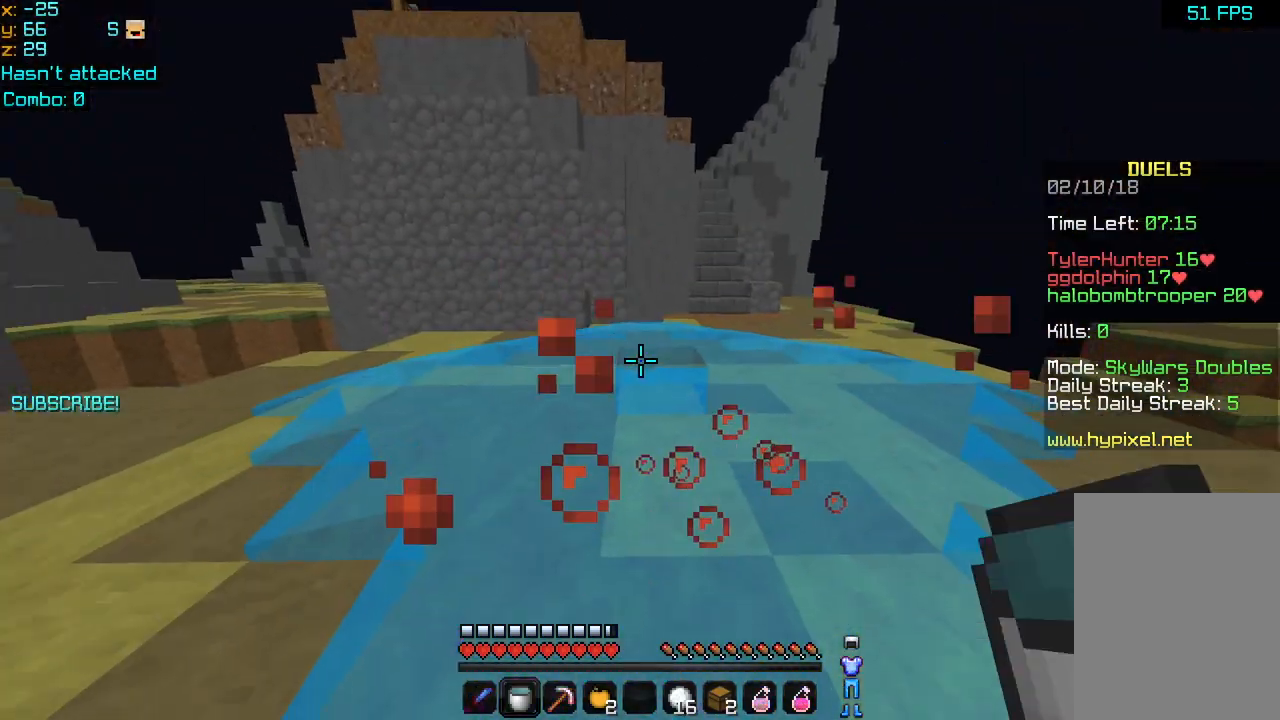
{"keys": ["up"], "mouse": [], "events": [[320, "left", "down"], [480, "left", "up"]]}
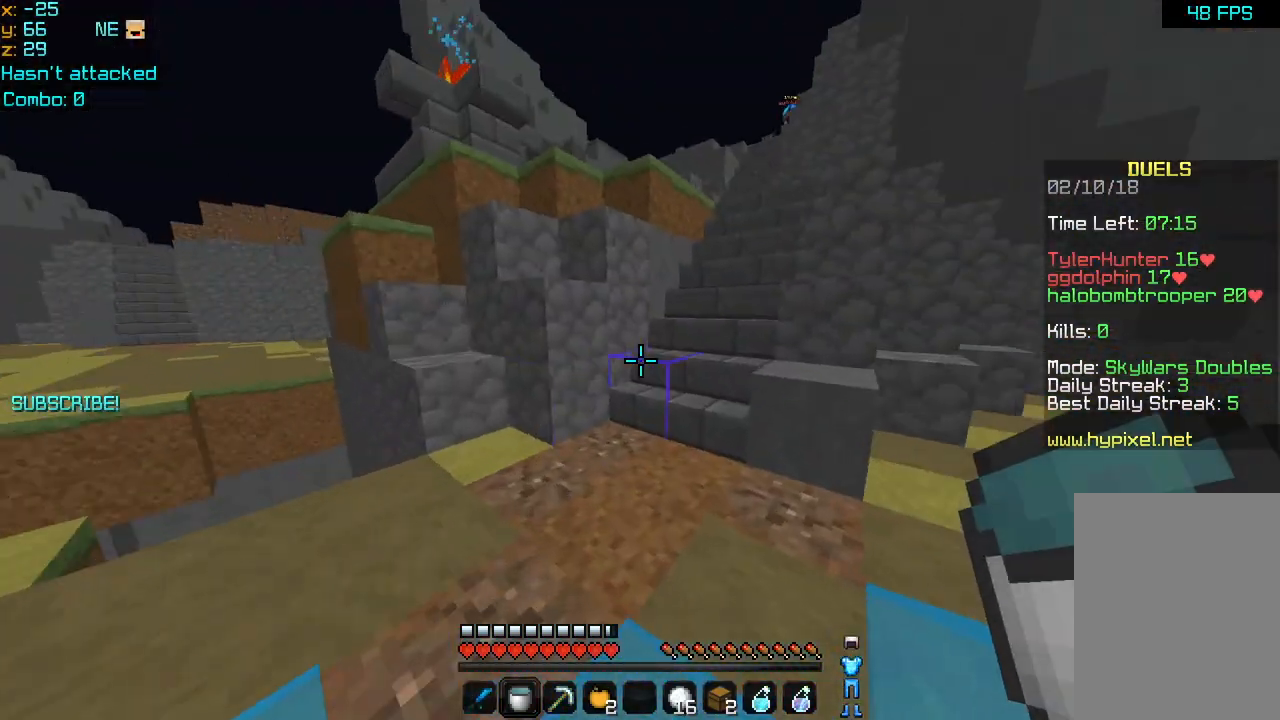
{"keys": ["up"], "mouse": [], "events": []}
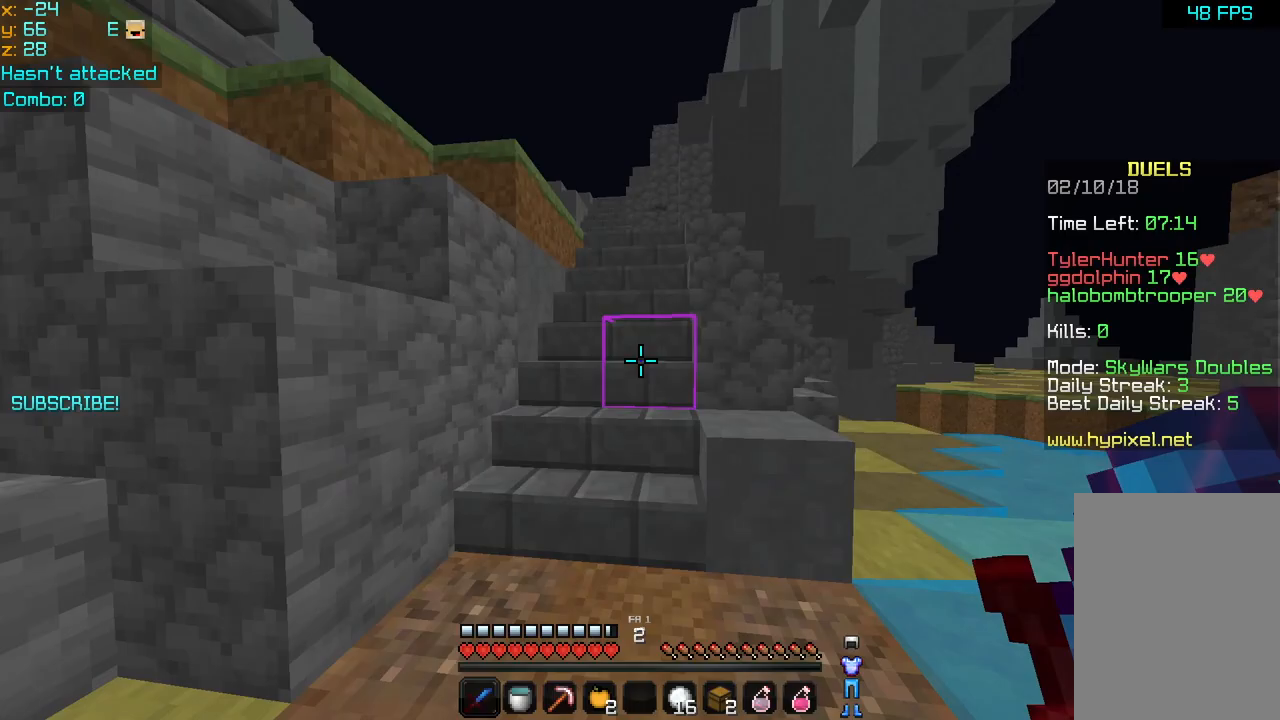
{"keys": ["up"], "mouse": [], "events": []}
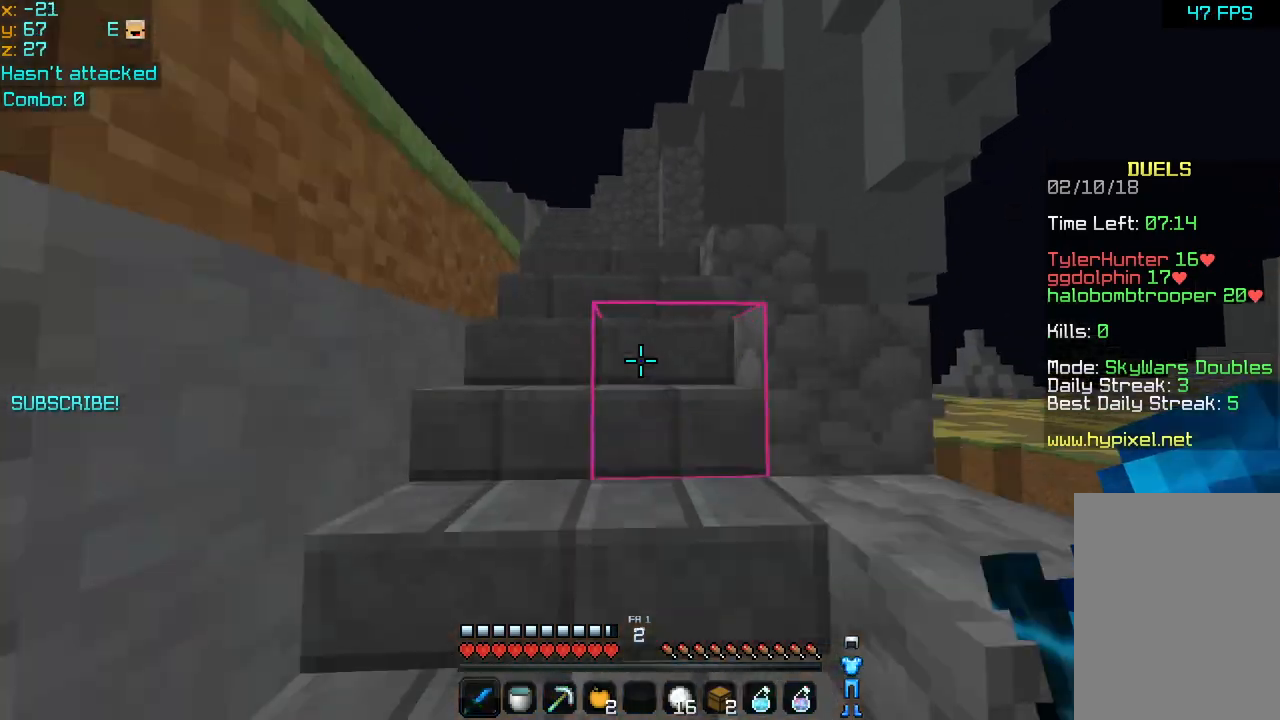
{"keys": ["space", "up"], "mouse": [], "events": [[80, "space", "down"], [200, "space", "up"], [280, "space", "down"], [360, "space", "up"], [440, "space", "down"]]}
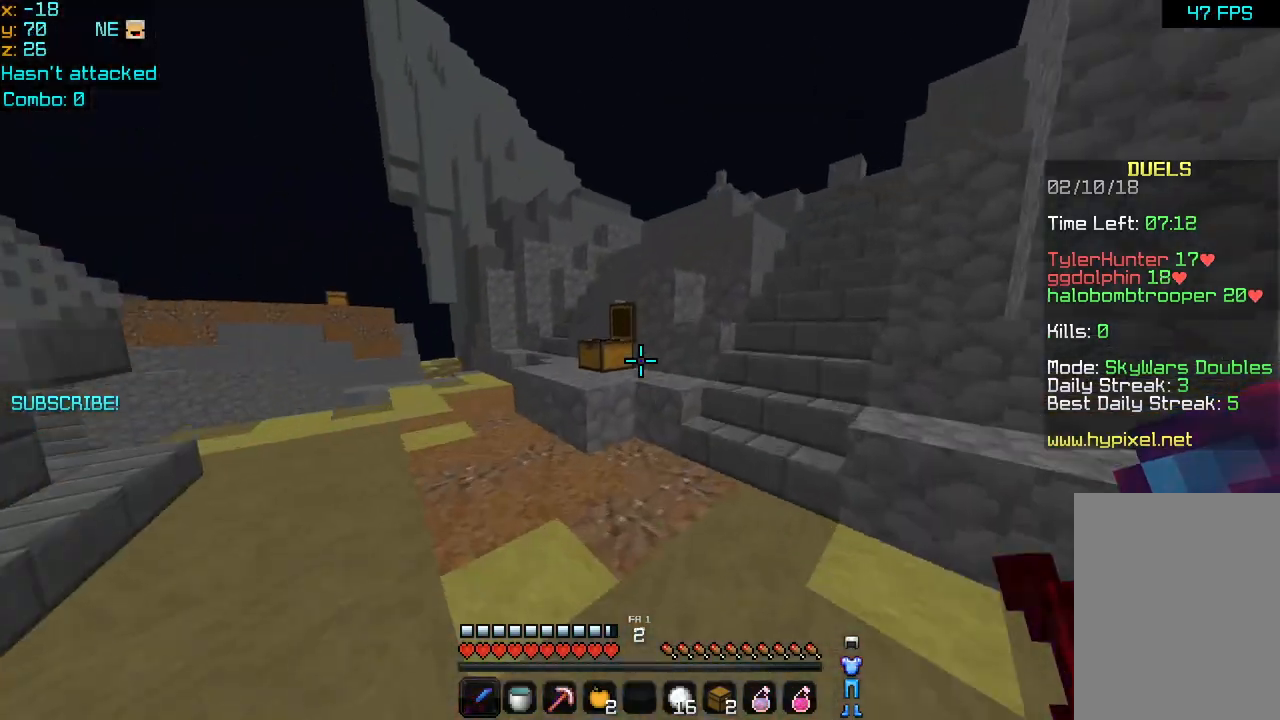
{"keys": ["up"], "mouse": [], "events": [[40, "left", "down"], [40, "space", "up"], [280, "left", "up"], [440, "space", "down"], [520, "space", "up"]]}
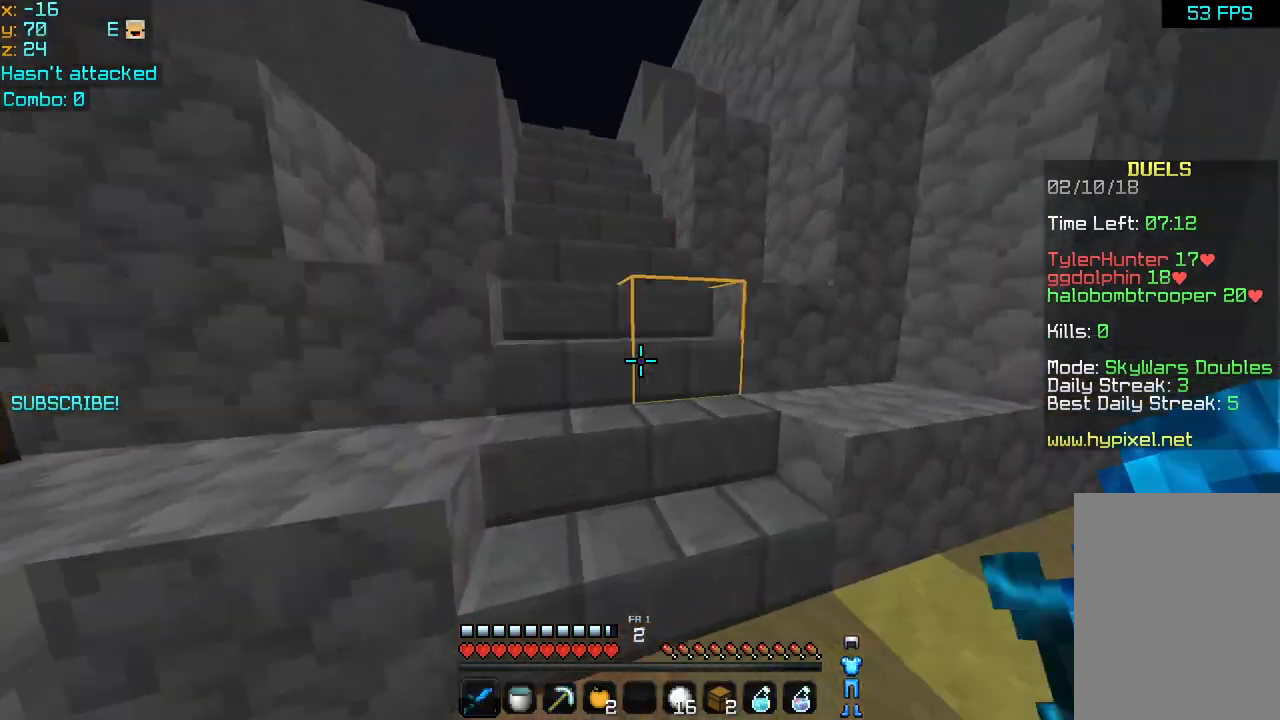
{"keys": ["space", "up"], "mouse": [], "events": [[120, "space", "down"], [200, "space", "up"], [280, "space", "down"], [360, "space", "up"], [440, "space", "down"]]}
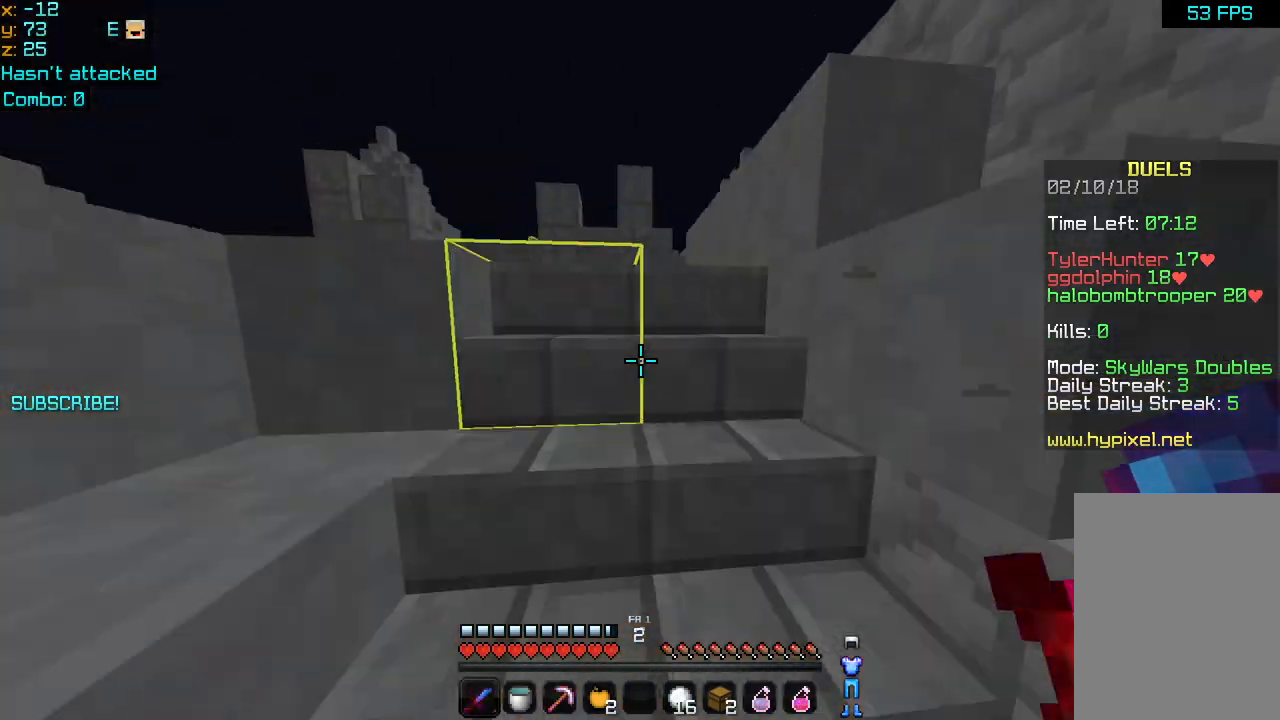
{"keys": ["space", "up"], "mouse": [], "events": [[40, "space", "up"], [120, "space", "down"], [160, "space", "up"], [280, "space", "down"], [360, "space", "up"], [440, "space", "down"]]}
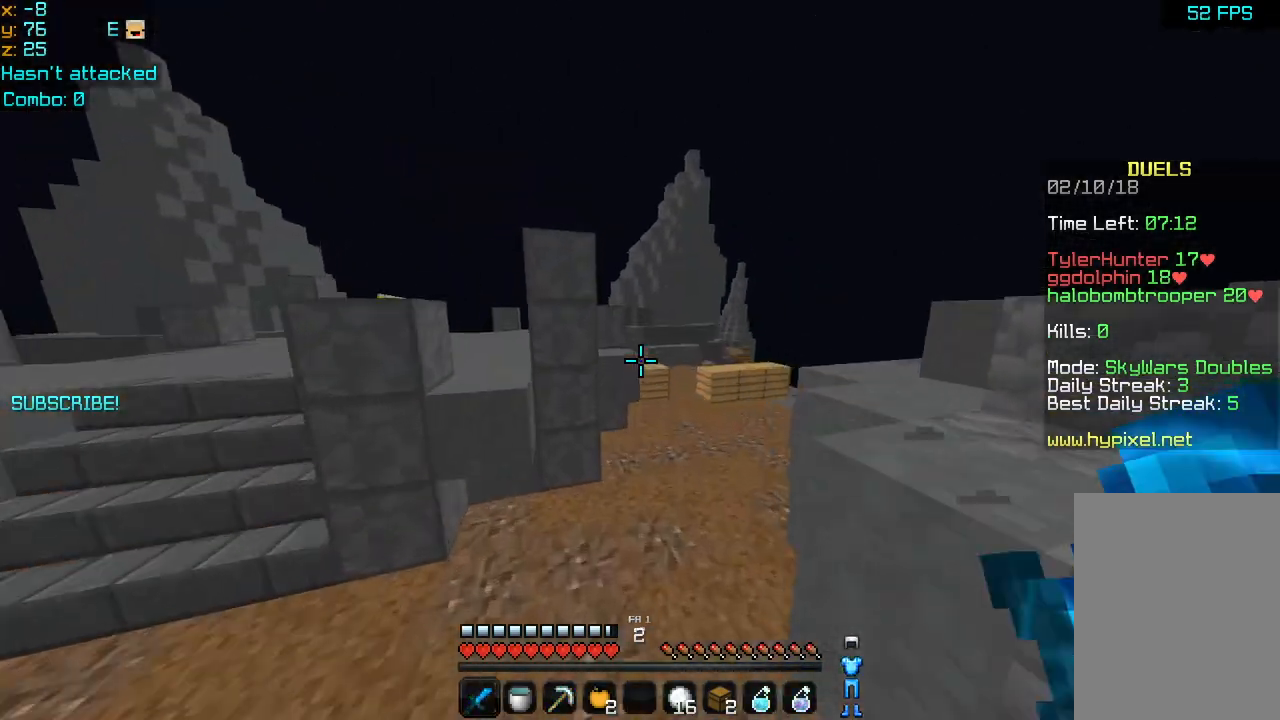
{"keys": ["space", "up"], "mouse": [], "events": []}
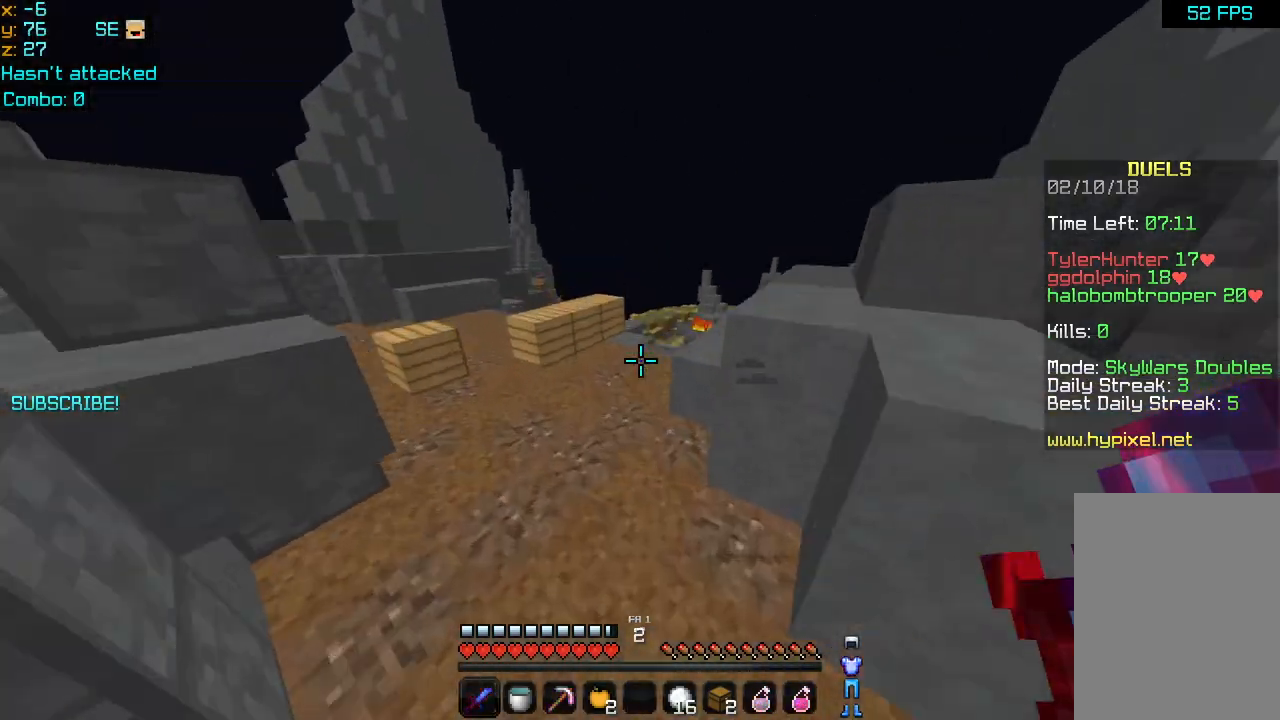
{"keys": ["space", "up"], "mouse": [], "events": []}
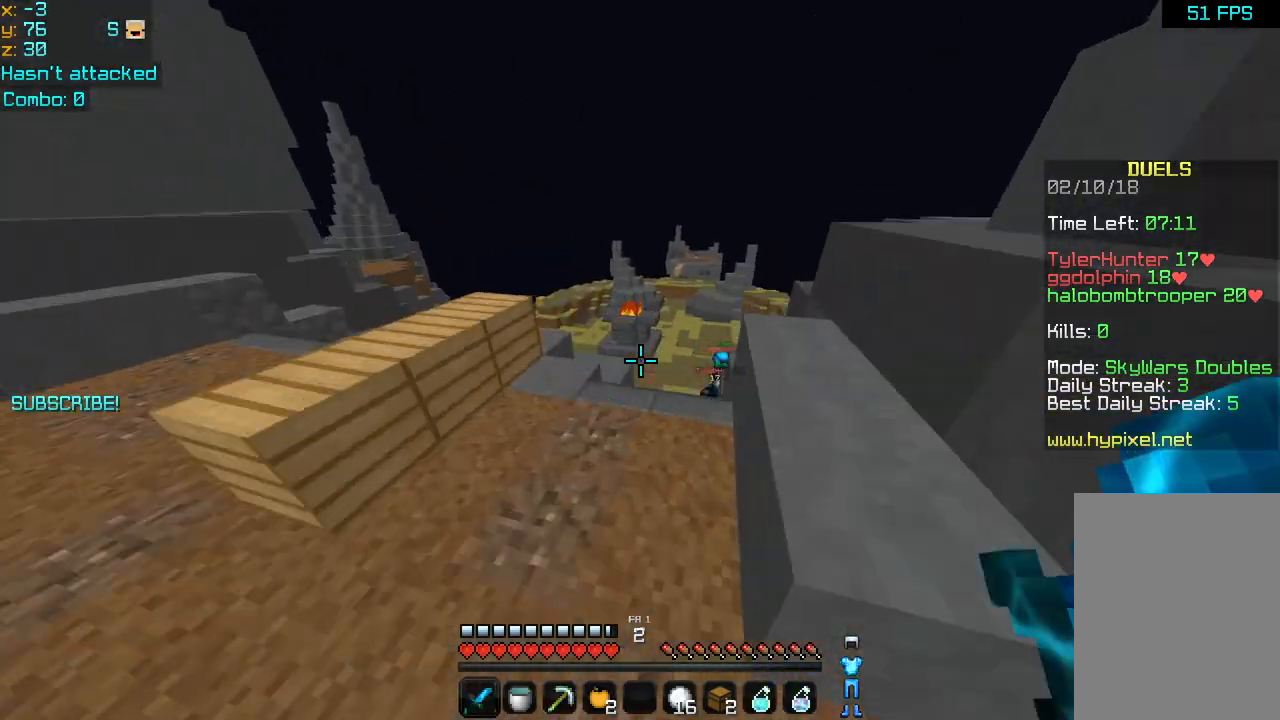
{"keys": ["up"], "mouse": [], "events": [[120, "space", "up"]]}
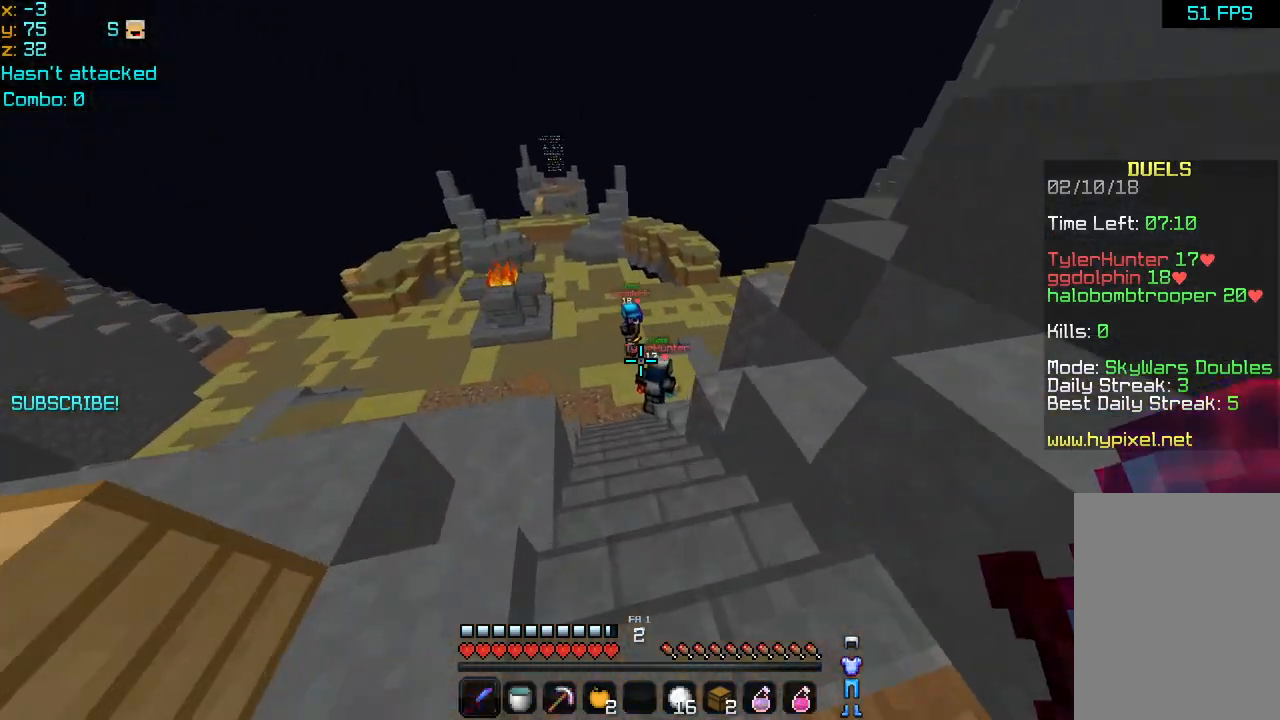
{"keys": ["up"], "mouse": [], "events": []}
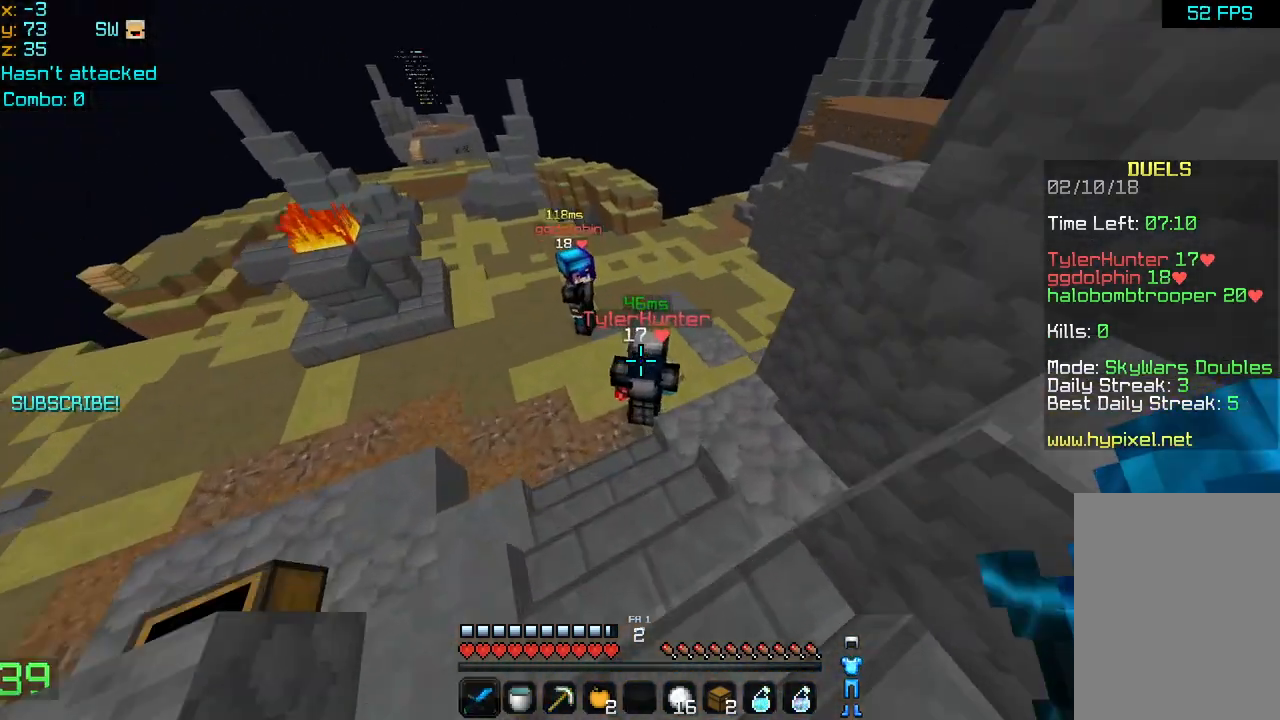
{"keys": ["left", "up"], "mouse": ["left"], "events": [[160, "left", "down"], [160, "mouse_left", "down"], [200, "mouse_left", "up"], [320, "mouse_left", "down"], [400, "mouse_left", "up"], [440, "mouse_left", "down"]]}
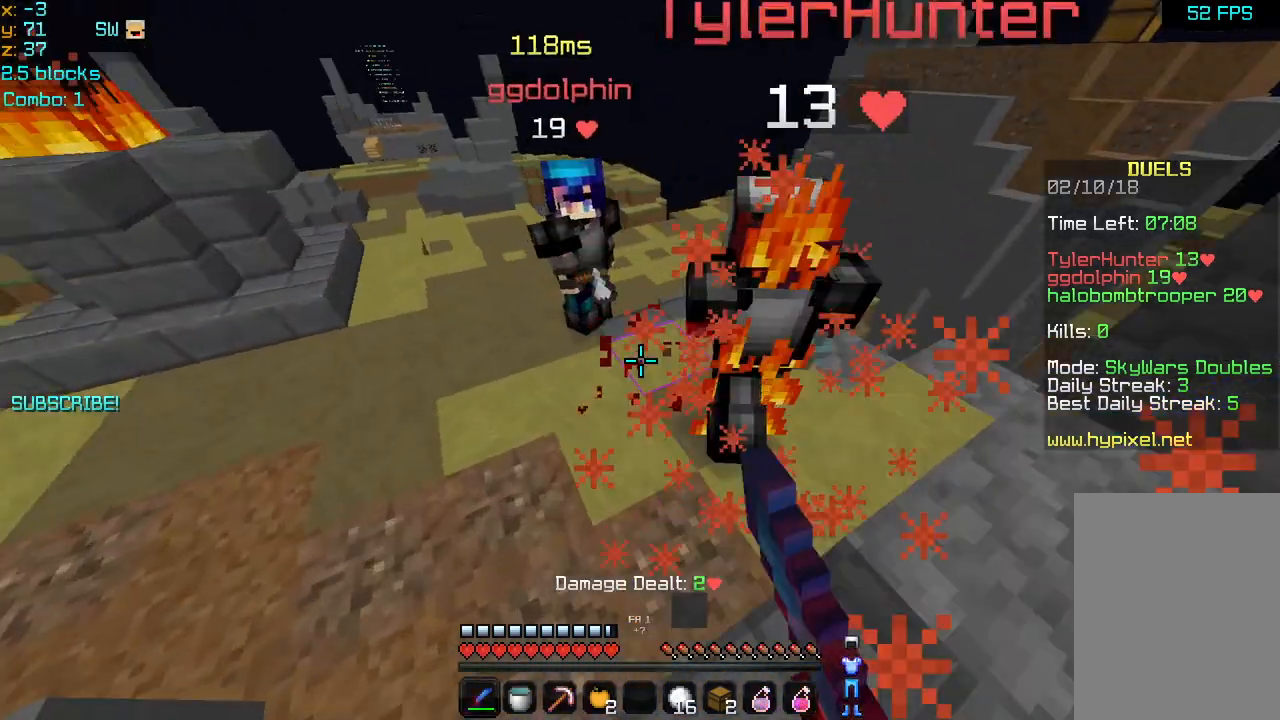
{"keys": ["left", "right", "up"], "mouse": [], "events": [[40, "mouse_left", "up"], [120, "mouse_left", "down"], [200, "mouse_left", "up"], [240, "mouse_left", "down"], [360, "mouse_left", "up"], [400, "up", "up"], [440, "mouse_left", "down"], [480, "mouse_left", "up"], [520, "right", "down"], [520, "up", "down"]]}
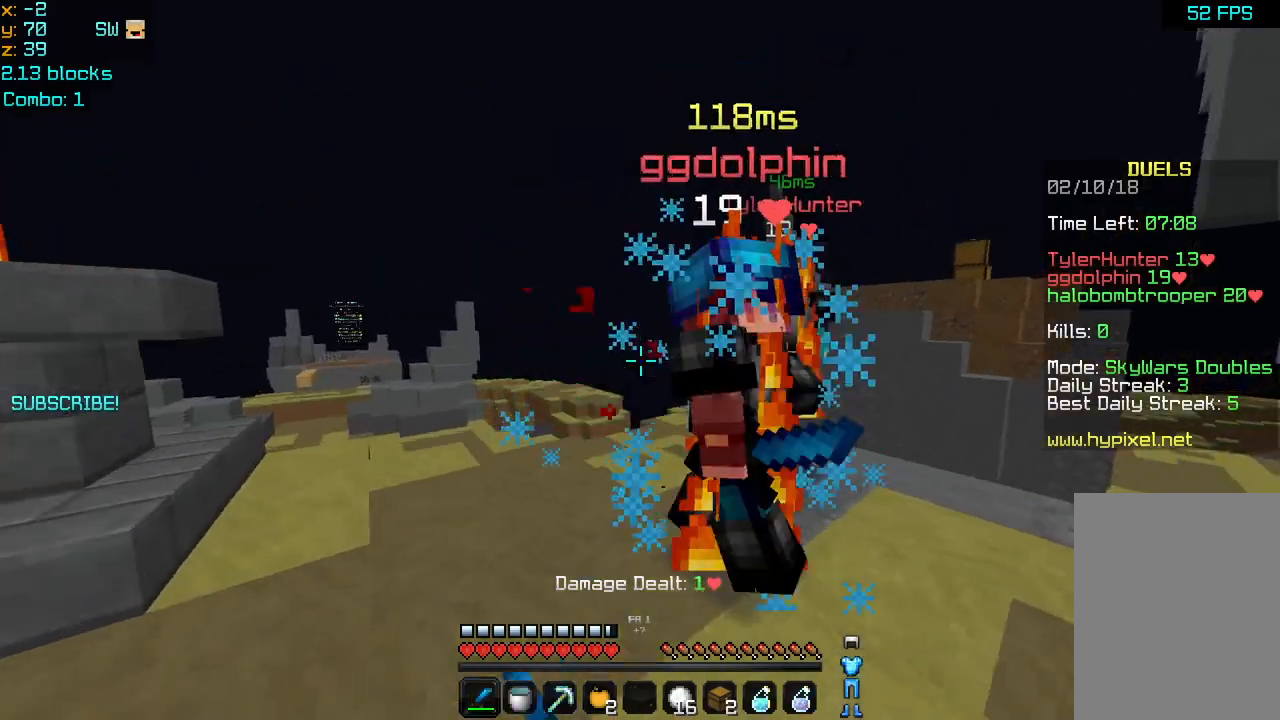
{"keys": ["right", "up"], "mouse": ["left"], "events": [[40, "mouse_left", "down"], [120, "left", "up"], [120, "mouse_left", "up"], [160, "mouse_left", "down"], [240, "mouse_left", "up"], [320, "mouse_left", "down"], [400, "mouse_left", "up"], [440, "mouse_left", "down"]]}